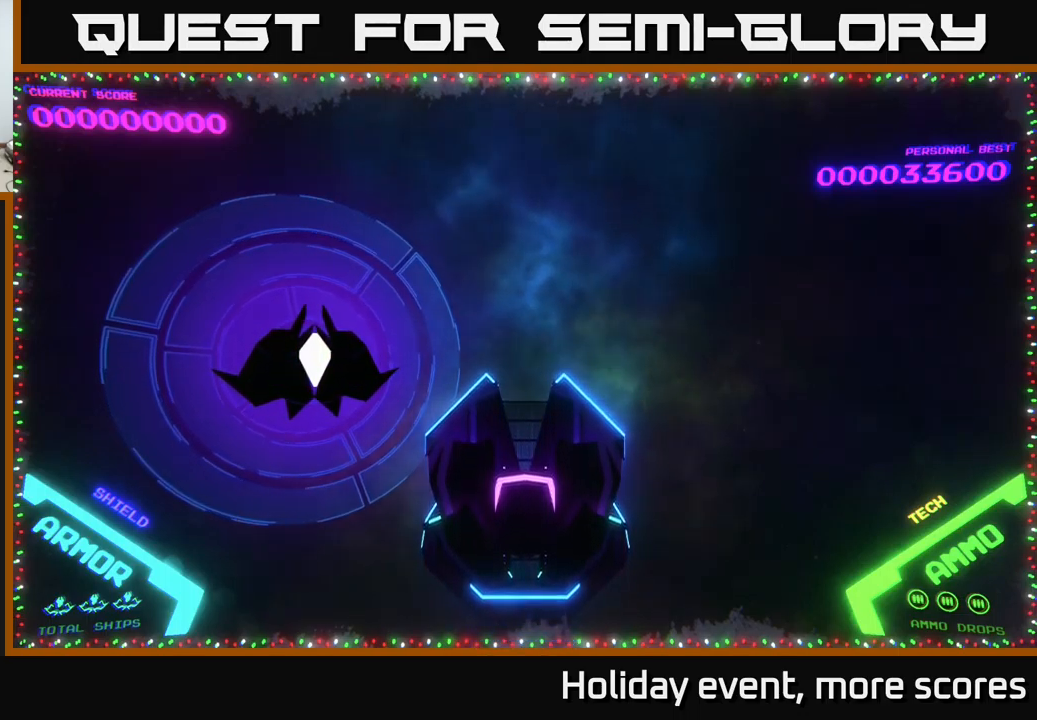
Gameplay with a controller (Xbox layout); each line is a JSON object with the inputs held at the frame after it. "events" lists button and stick changes between this image and that frame as [ms after this image, input, new state], when the widget could be followed in between.
{"buttons": [], "left_stick": "center", "right_stick": "center", "events": [[267, "left_stick", "up"], [350, "left_stick", "center"]]}
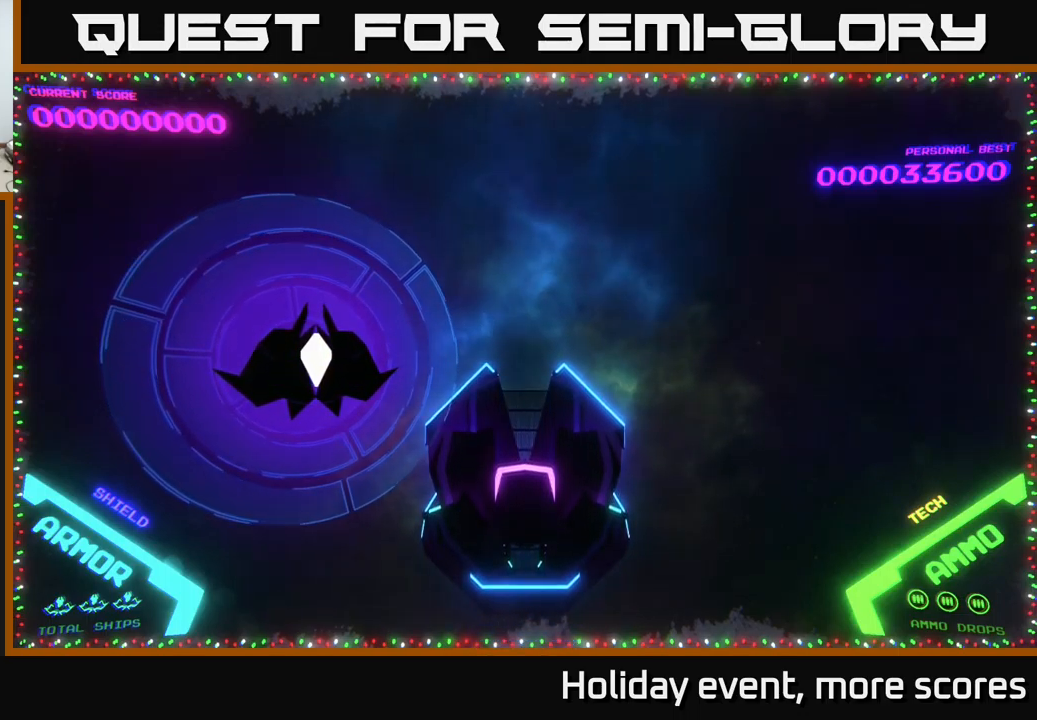
{"buttons": [], "left_stick": "center", "right_stick": "center", "events": []}
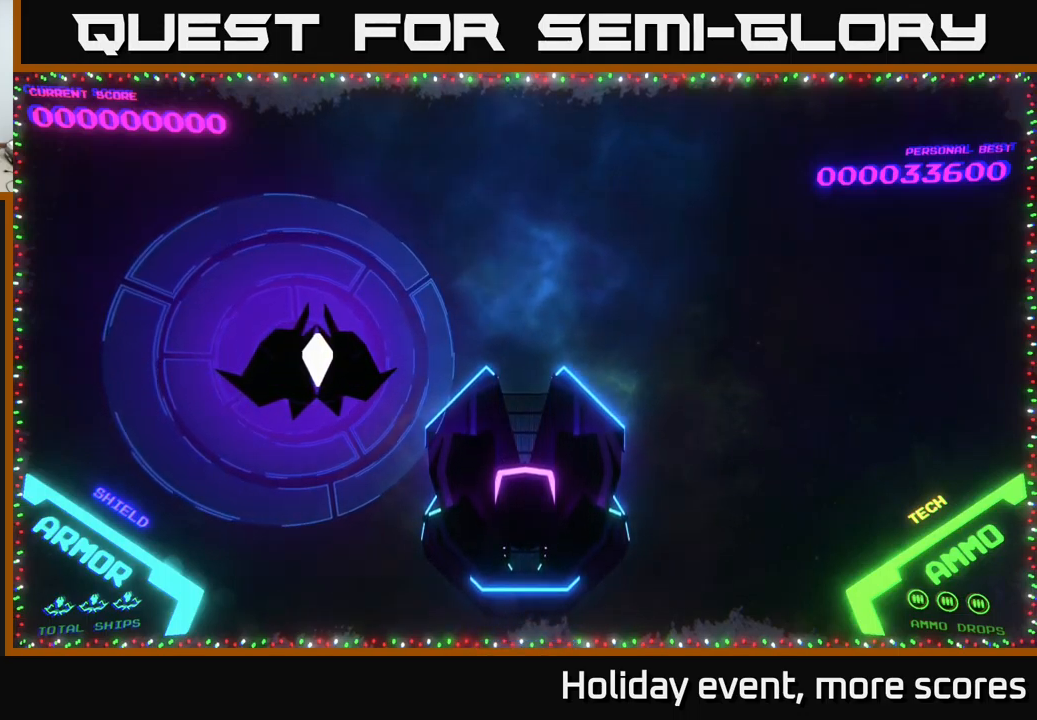
{"buttons": [], "left_stick": "center", "right_stick": "center", "events": []}
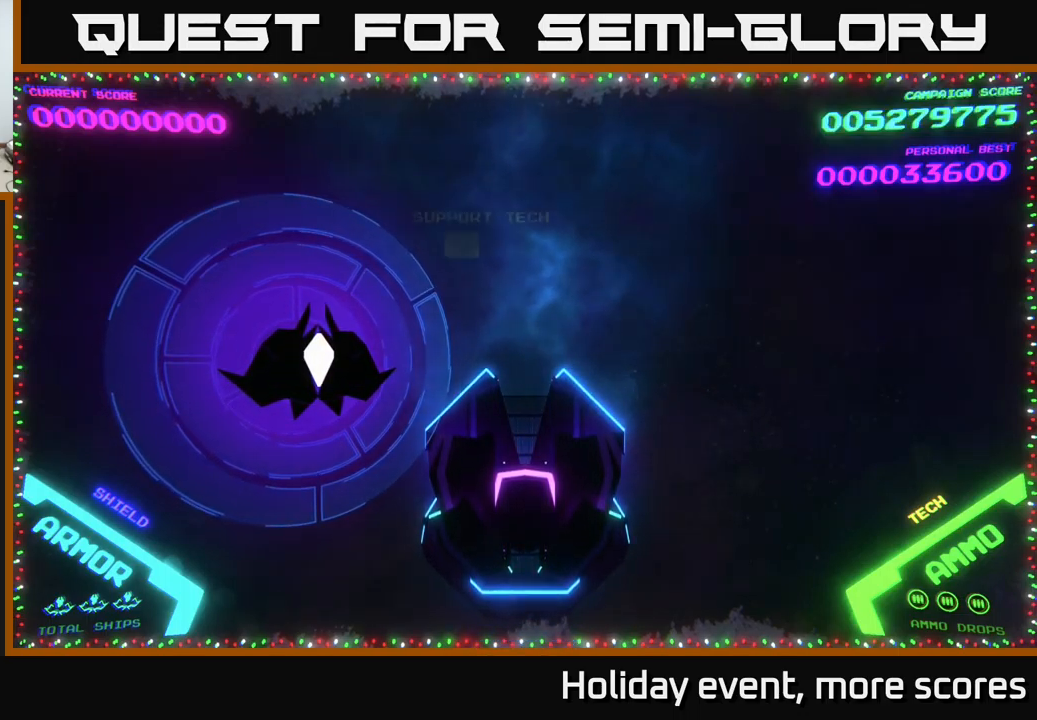
{"buttons": [], "left_stick": "center", "right_stick": "center", "events": []}
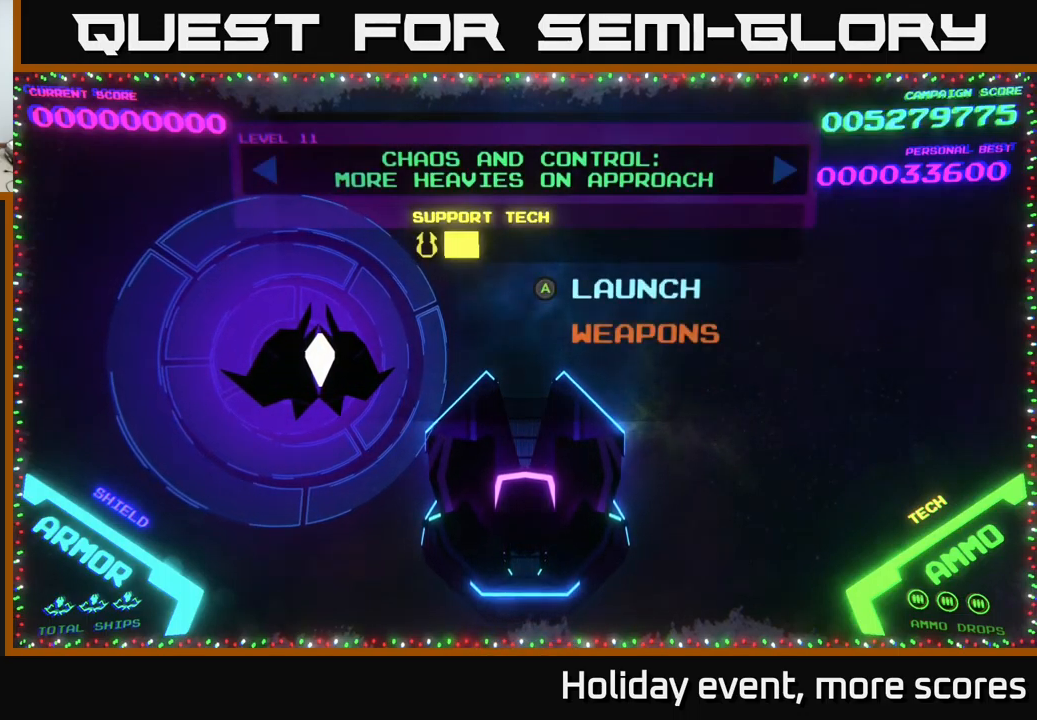
{"buttons": [], "left_stick": "center", "right_stick": "center", "events": []}
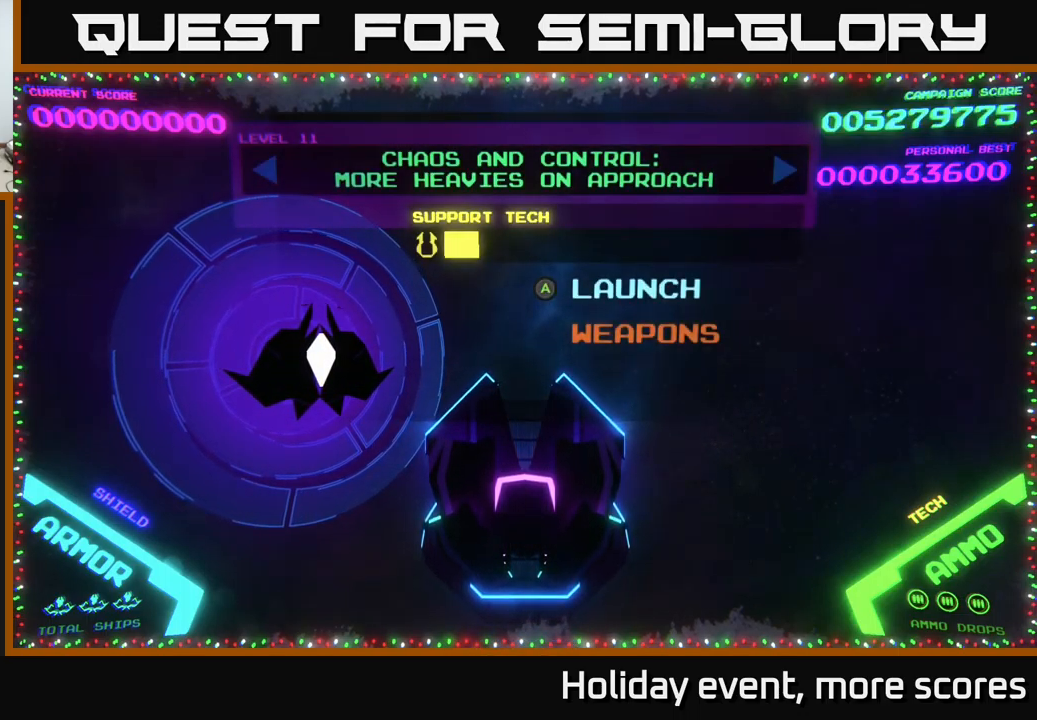
{"buttons": [], "left_stick": "center", "right_stick": "center", "events": []}
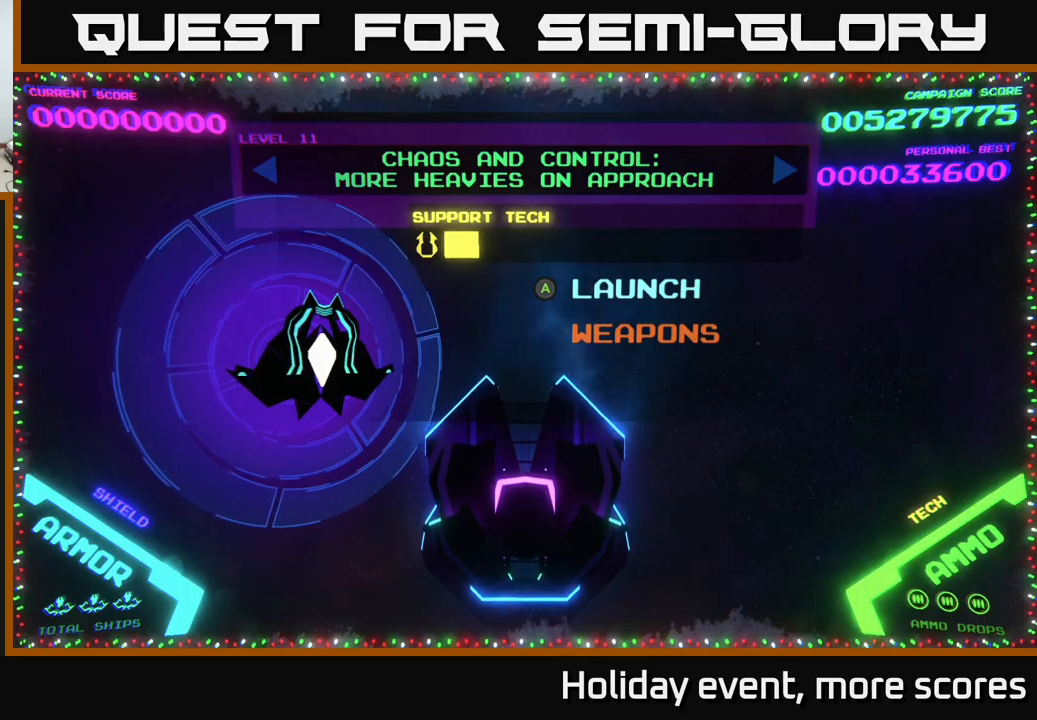
{"buttons": [], "left_stick": "center", "right_stick": "center", "events": [[384, "A", "down"], [434, "A", "up"]]}
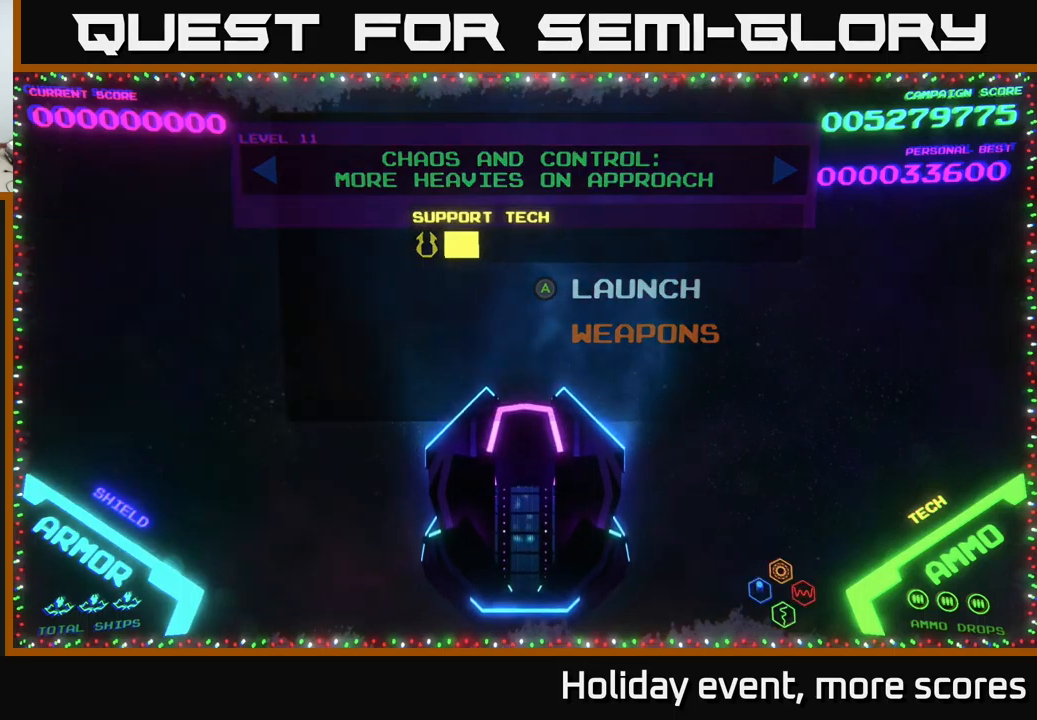
{"buttons": [], "left_stick": "center", "right_stick": "center", "events": []}
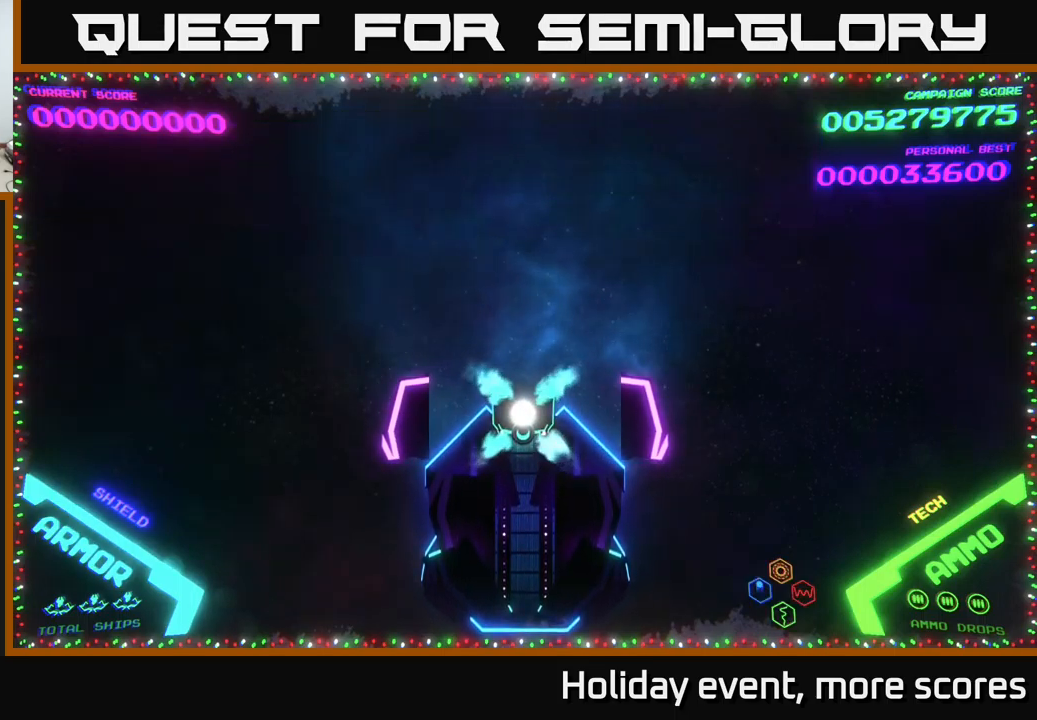
{"buttons": [], "left_stick": "up", "right_stick": "center", "events": [[467, "left_stick", "up"]]}
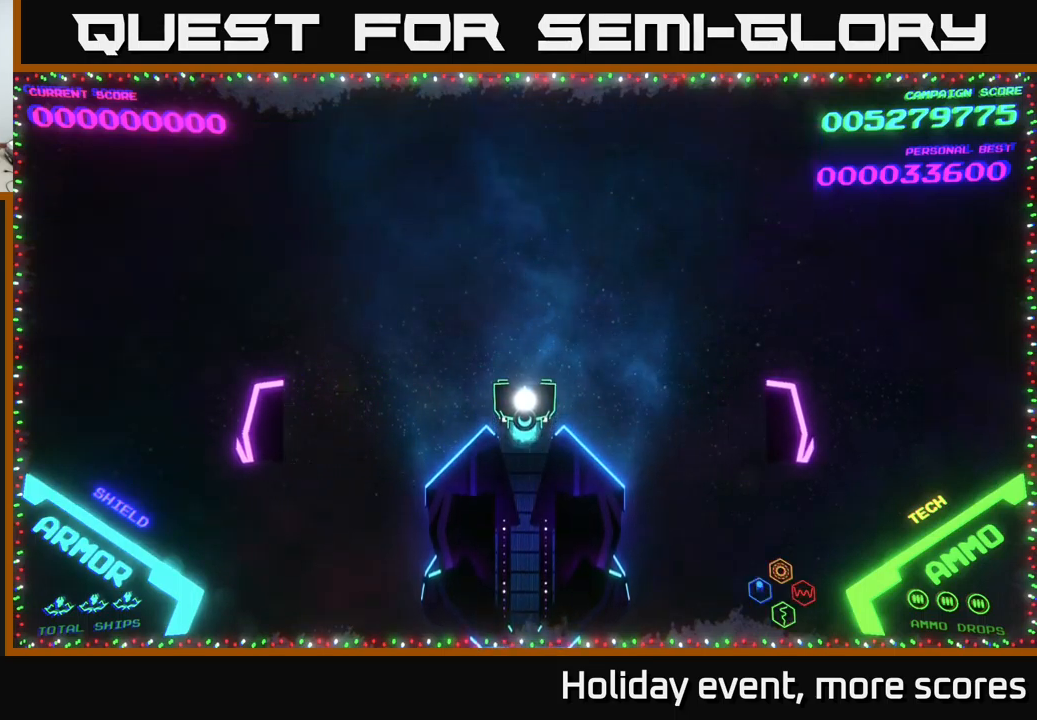
{"buttons": [], "left_stick": "center", "right_stick": "center", "events": [[217, "left_stick", "center"]]}
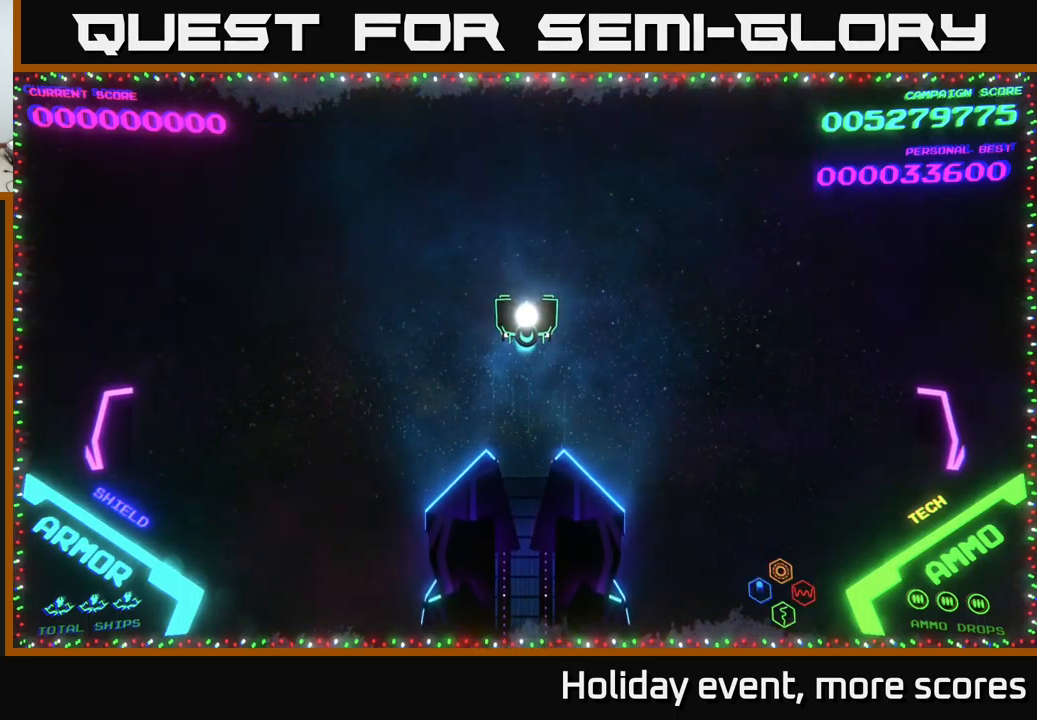
{"buttons": [], "left_stick": "center", "right_stick": "center", "events": []}
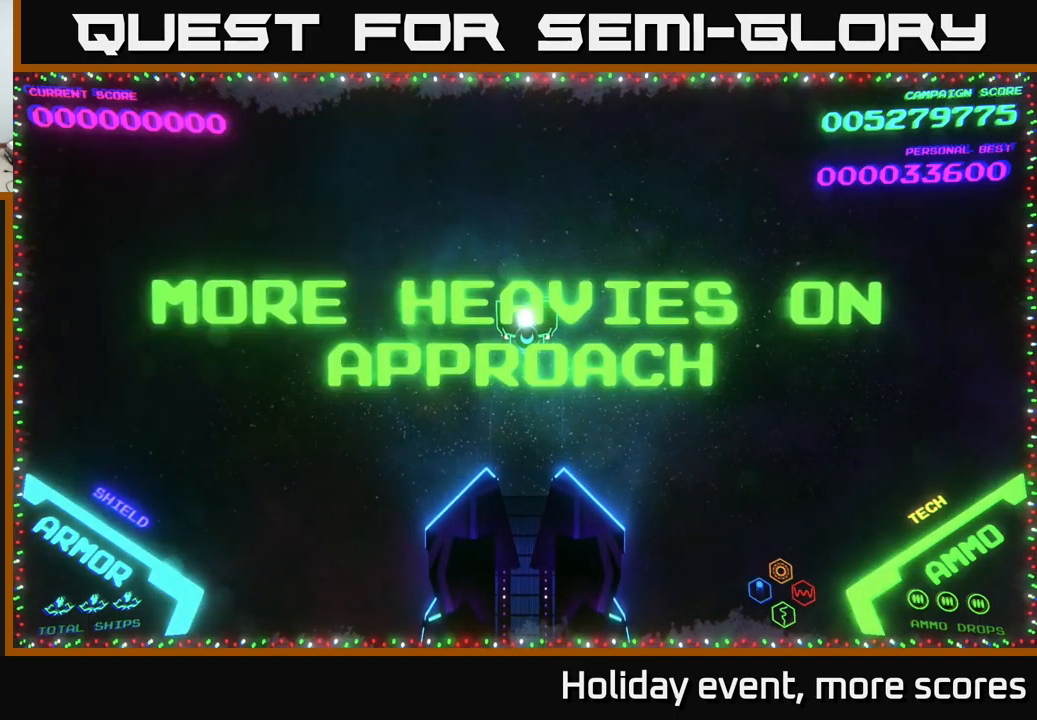
{"buttons": [], "left_stick": "down", "right_stick": "center", "events": [[367, "left_stick", "down"]]}
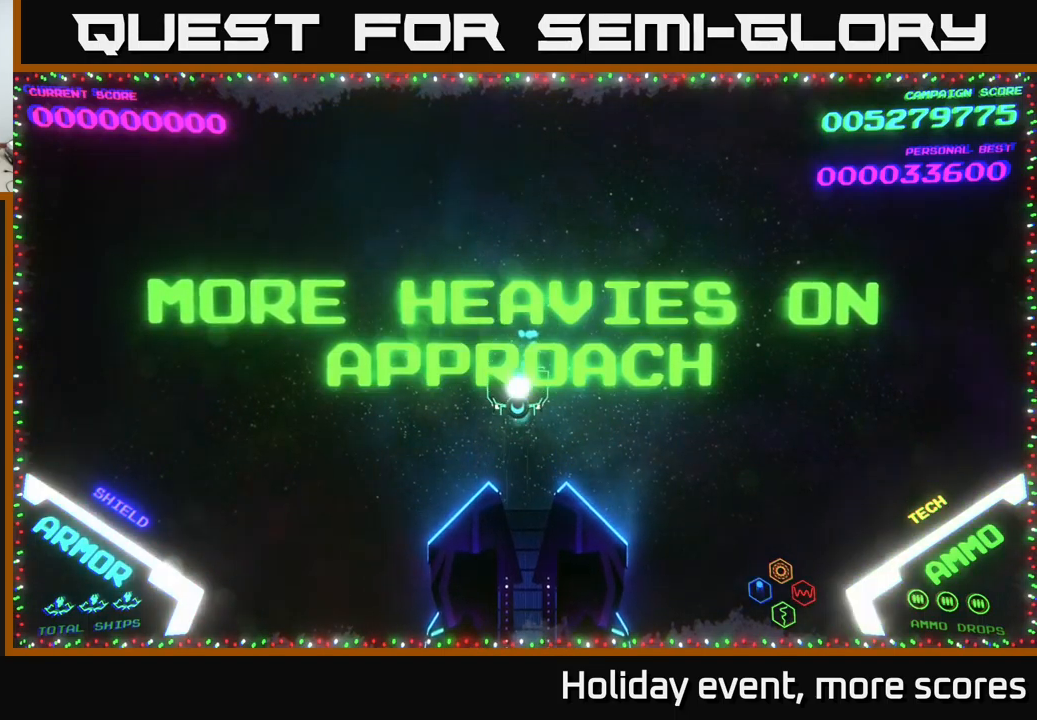
{"buttons": [], "left_stick": "up", "right_stick": "center", "events": [[134, "left_stick", "right"], [200, "left_stick", "up-right"], [484, "left_stick", "up"]]}
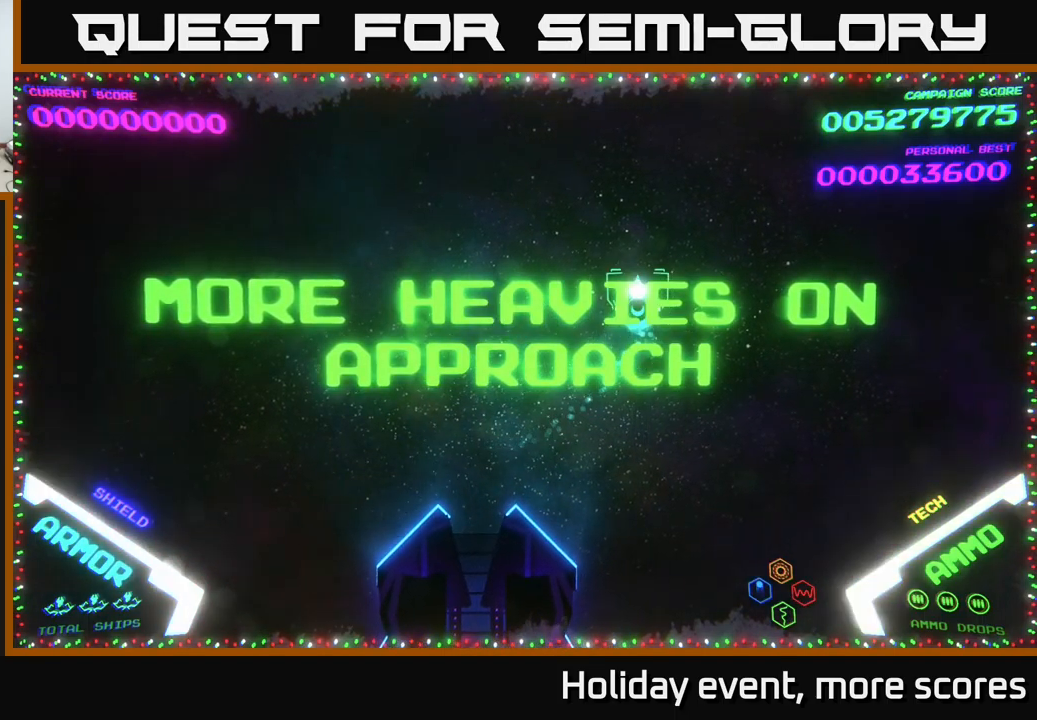
{"buttons": [], "left_stick": "right", "right_stick": "center", "events": [[17, "left_stick", "up-right"], [34, "left_stick", "left"], [234, "left_stick", "down"], [300, "left_stick", "down-right"], [400, "left_stick", "right"]]}
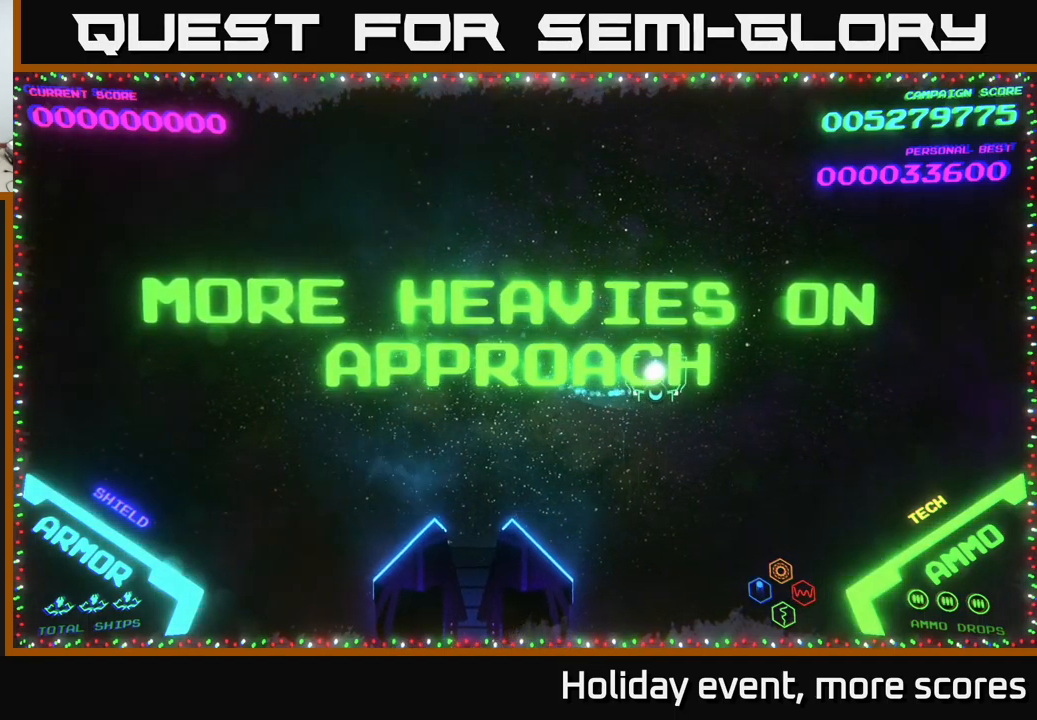
{"buttons": [], "left_stick": "left", "right_stick": "center", "events": [[100, "left_stick", "up-right"], [250, "left_stick", "left"]]}
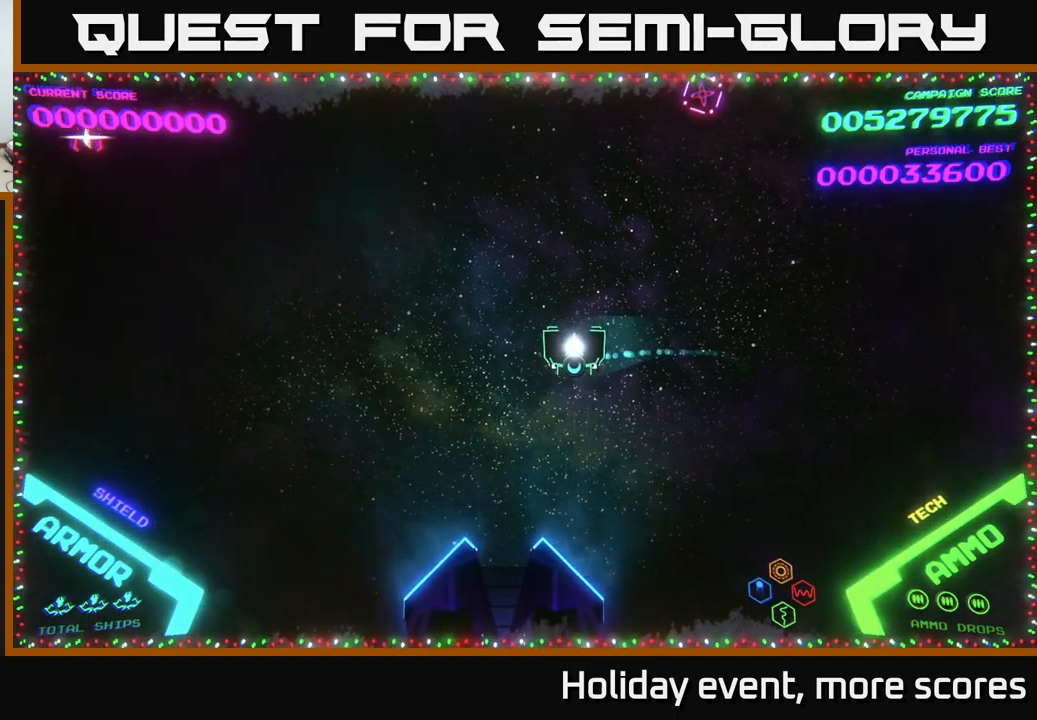
{"buttons": [], "left_stick": "left", "right_stick": "center", "events": []}
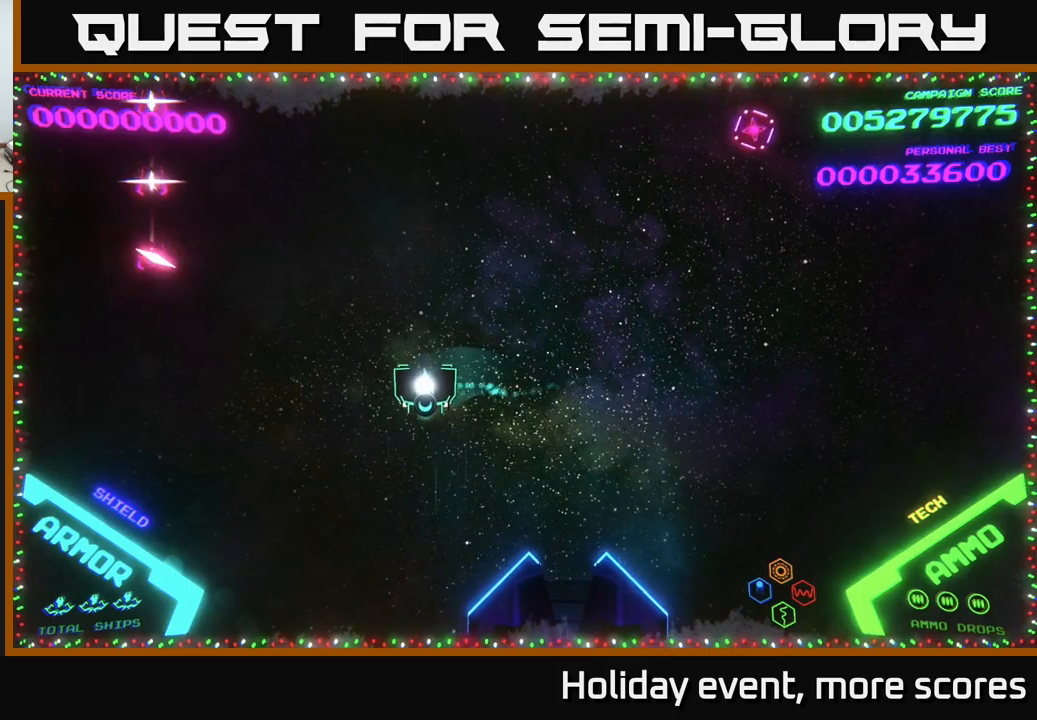
{"buttons": [], "left_stick": "right", "right_stick": "center", "events": [[16, "left_stick", "down-left"], [433, "left_stick", "right"]]}
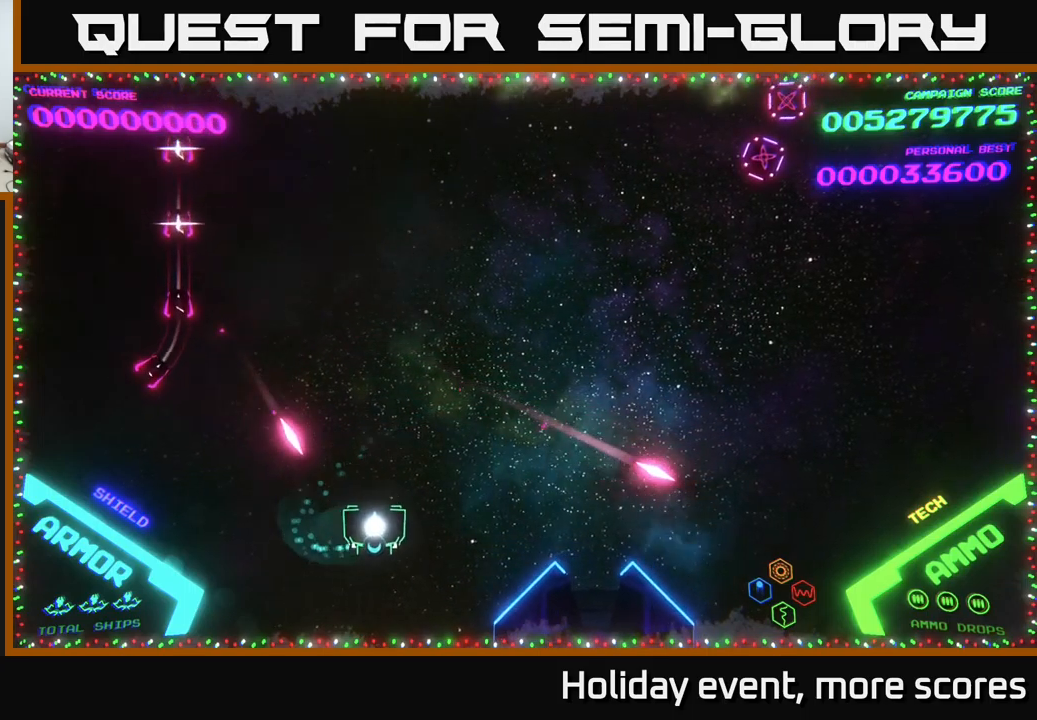
{"buttons": [], "left_stick": "right", "right_stick": "center", "events": [[50, "left_stick", "up-right"], [450, "left_stick", "right"]]}
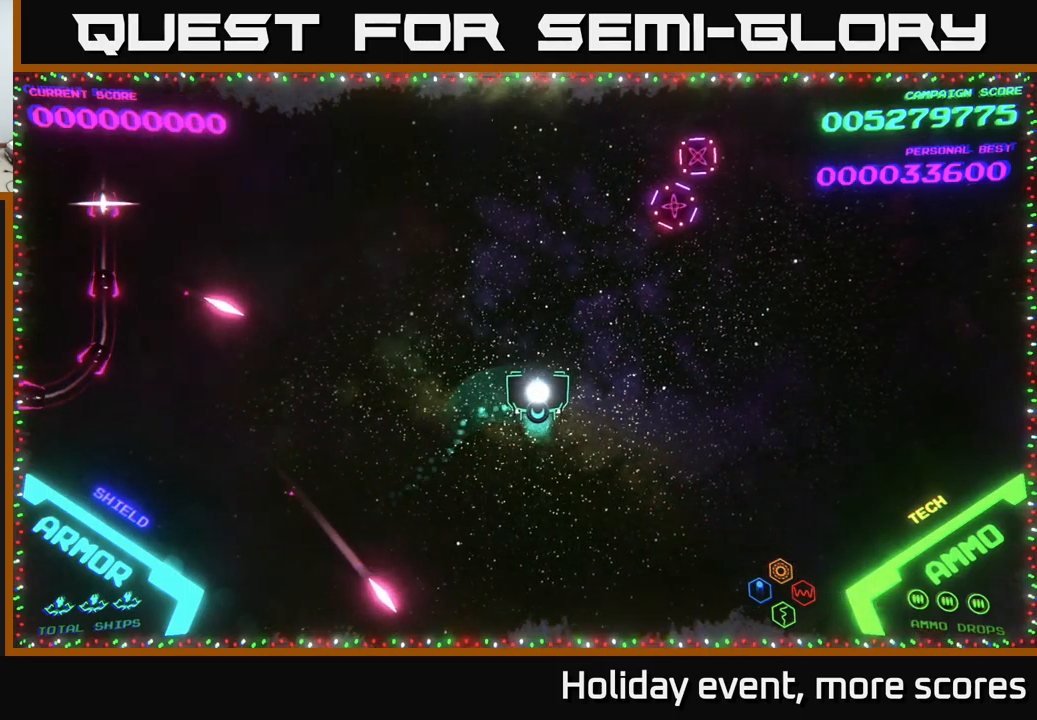
{"buttons": ["A"], "left_stick": "center", "right_stick": "center", "events": [[333, "left_stick", "up"], [350, "A", "down"], [400, "A", "up"], [433, "left_stick", "center"], [466, "A", "down"]]}
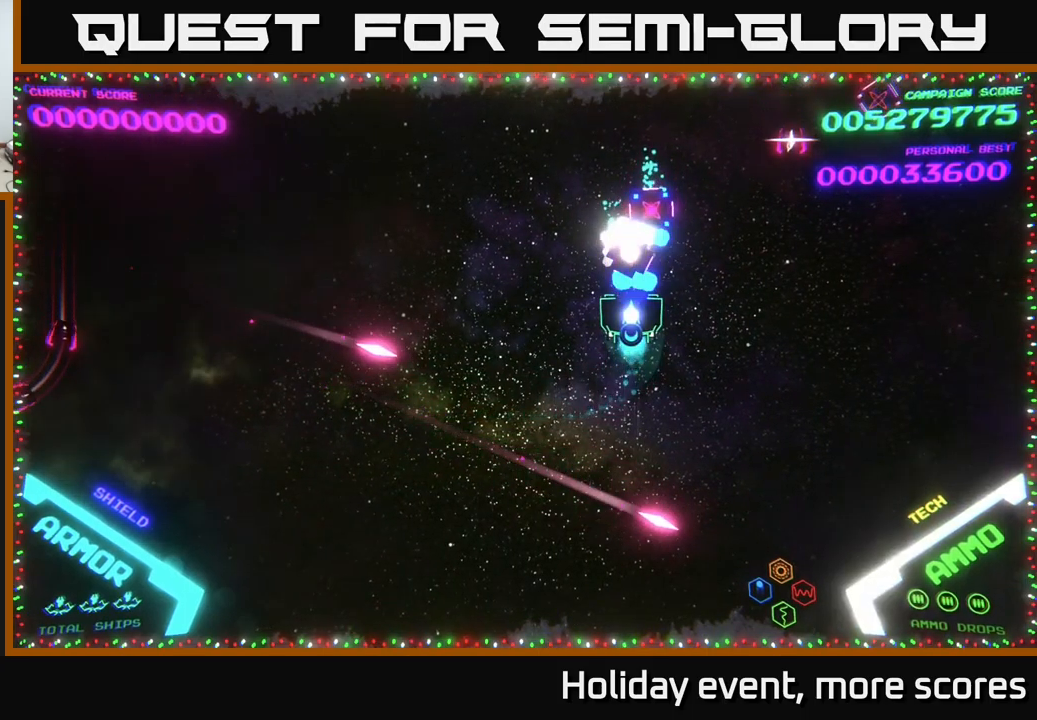
{"buttons": [], "left_stick": "left", "right_stick": "center", "events": [[33, "A", "up"], [100, "A", "down"], [133, "left_stick", "right"], [216, "A", "up"], [283, "left_stick", "up"], [333, "left_stick", "left"]]}
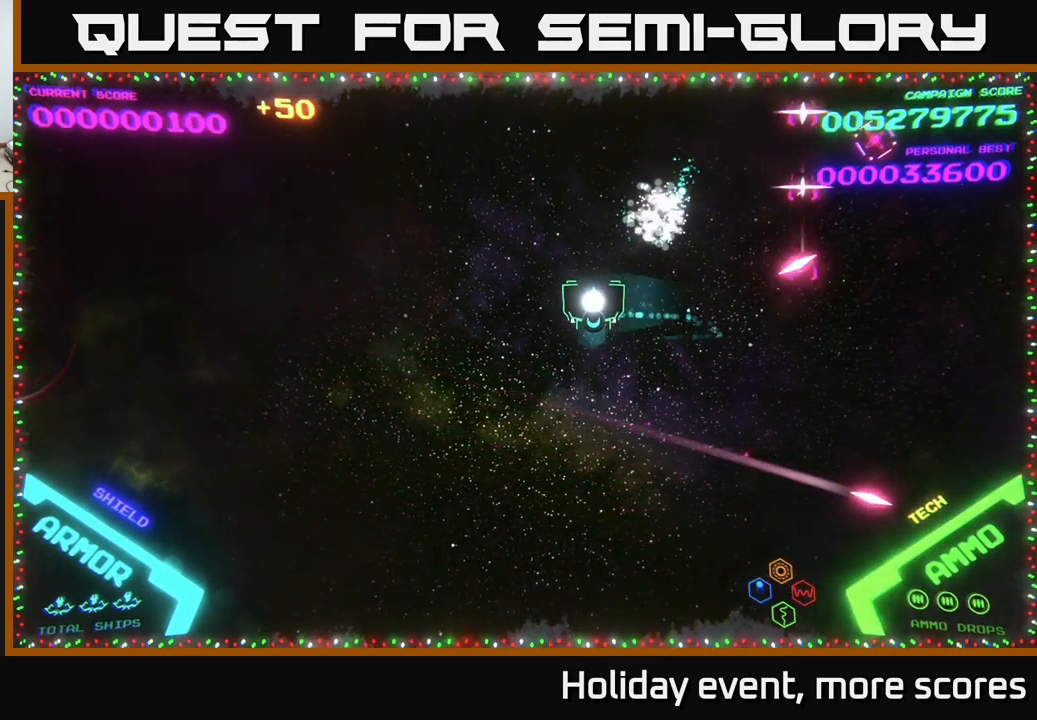
{"buttons": [], "left_stick": "left", "right_stick": "center", "events": [[183, "left_stick", "up-left"], [483, "left_stick", "left"]]}
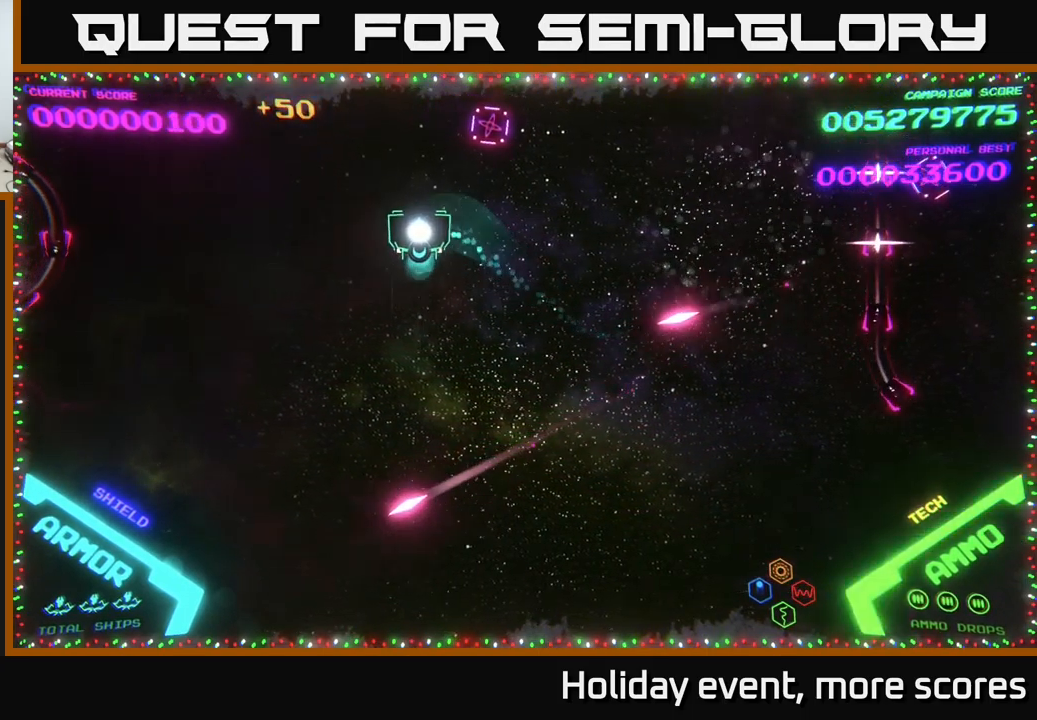
{"buttons": [], "left_stick": "center", "right_stick": "center", "events": [[16, "left_stick", "down-left"], [116, "left_stick", "left"], [316, "left_stick", "center"]]}
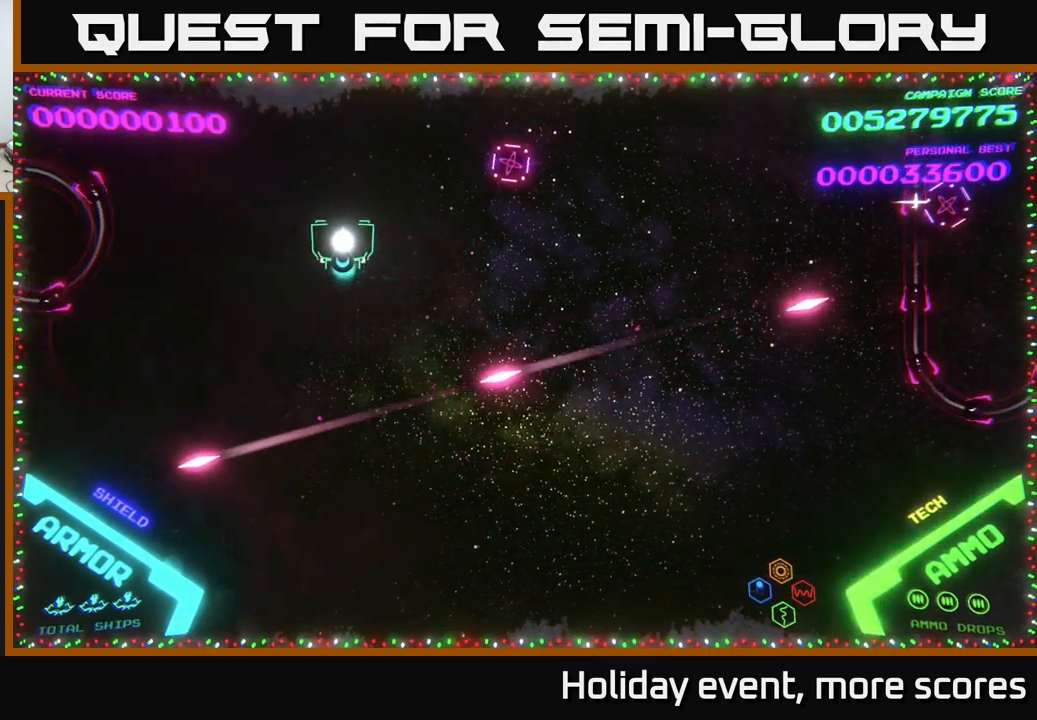
{"buttons": ["B"], "left_stick": "down-right", "right_stick": "center", "events": [[283, "left_stick", "down-right"], [333, "B", "down"]]}
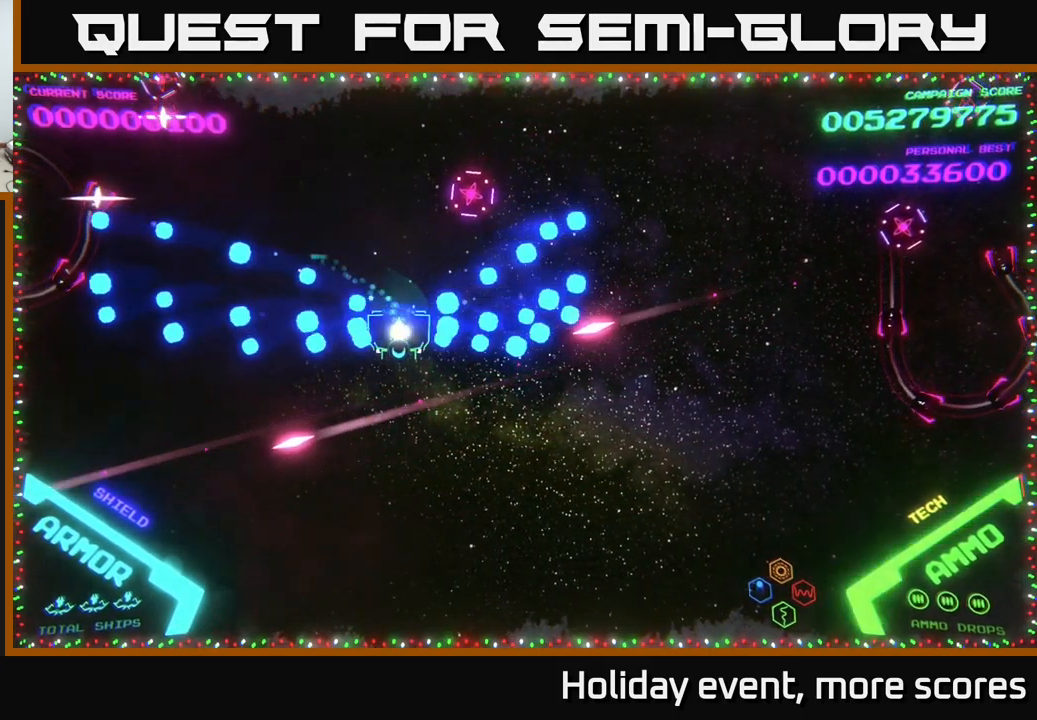
{"buttons": ["B"], "left_stick": "up", "right_stick": "center", "events": [[33, "left_stick", "down-left"], [116, "left_stick", "up-left"], [133, "B", "up"], [200, "B", "down"], [200, "left_stick", "up"]]}
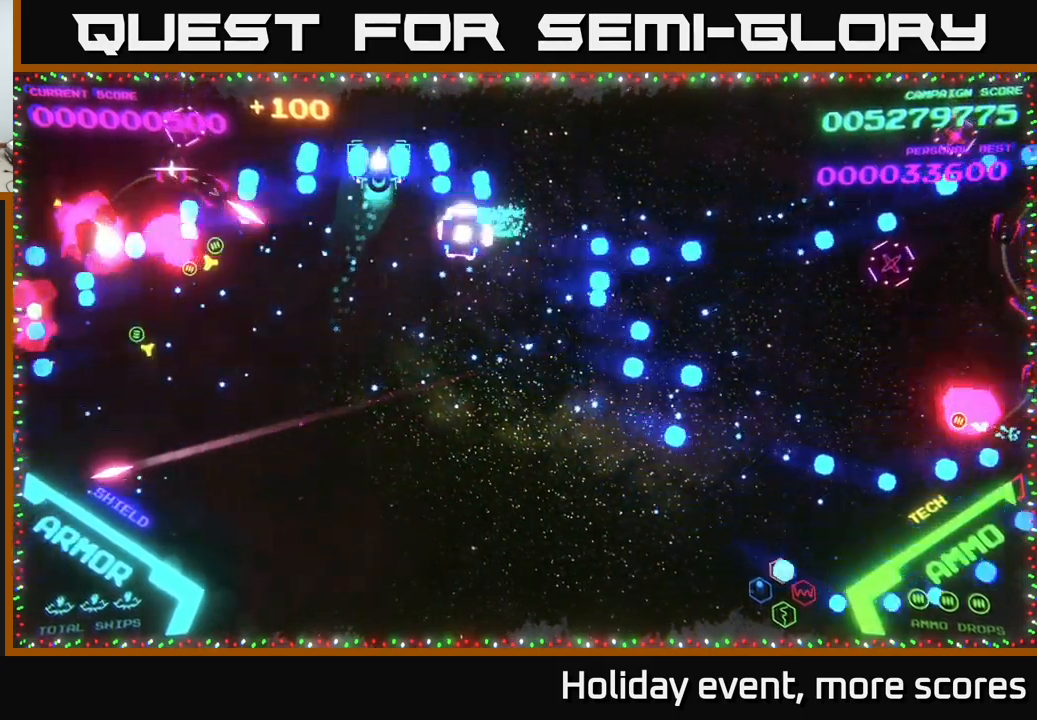
{"buttons": [], "left_stick": "up-right", "right_stick": "center", "events": [[133, "B", "up"], [166, "B", "down"], [166, "left_stick", "down"], [366, "left_stick", "right"], [433, "B", "up"], [483, "left_stick", "up-right"]]}
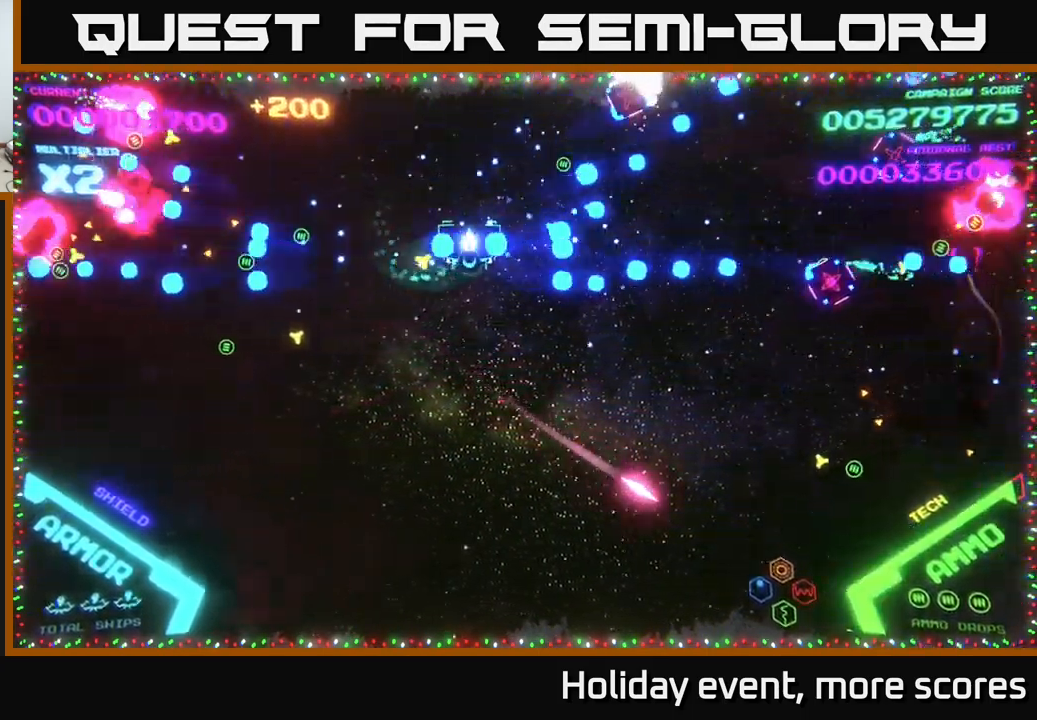
{"buttons": ["B"], "left_stick": "down", "right_stick": "center", "events": [[16, "B", "down"], [116, "B", "up"], [133, "left_stick", "up"], [166, "B", "down"], [316, "left_stick", "down"], [333, "B", "up"], [383, "B", "down"]]}